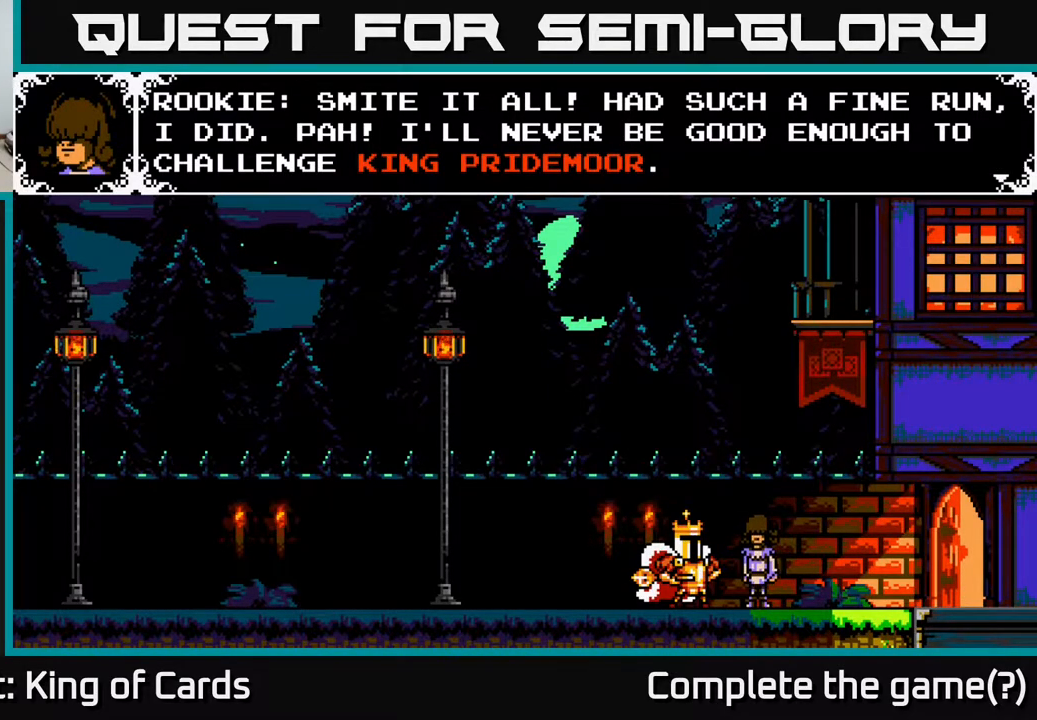
Gameplay with a controller (Xbox layout); each line is a JSON object with the inputs held at the frame after it. "events" lists button and stick changes between this image and that frame as [ms after this image, input, new state], when the widget could be followed in between. Not read: left_stick right_stick.
{"buttons": [], "events": []}
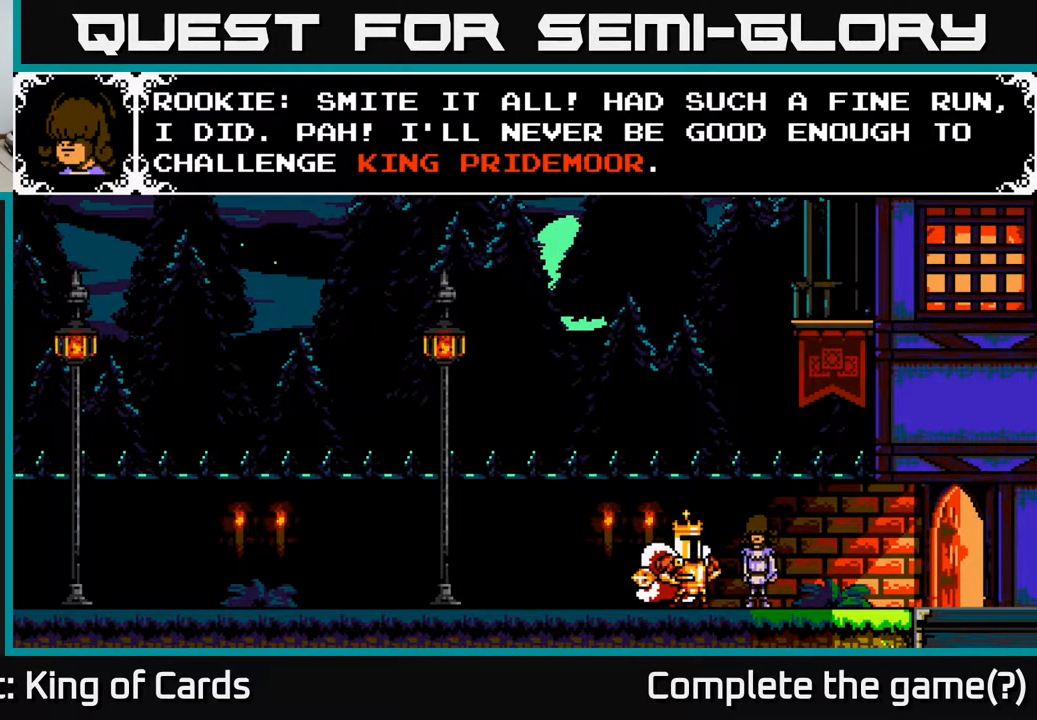
{"buttons": [], "events": [[33, "A", "down"], [250, "A", "up"]]}
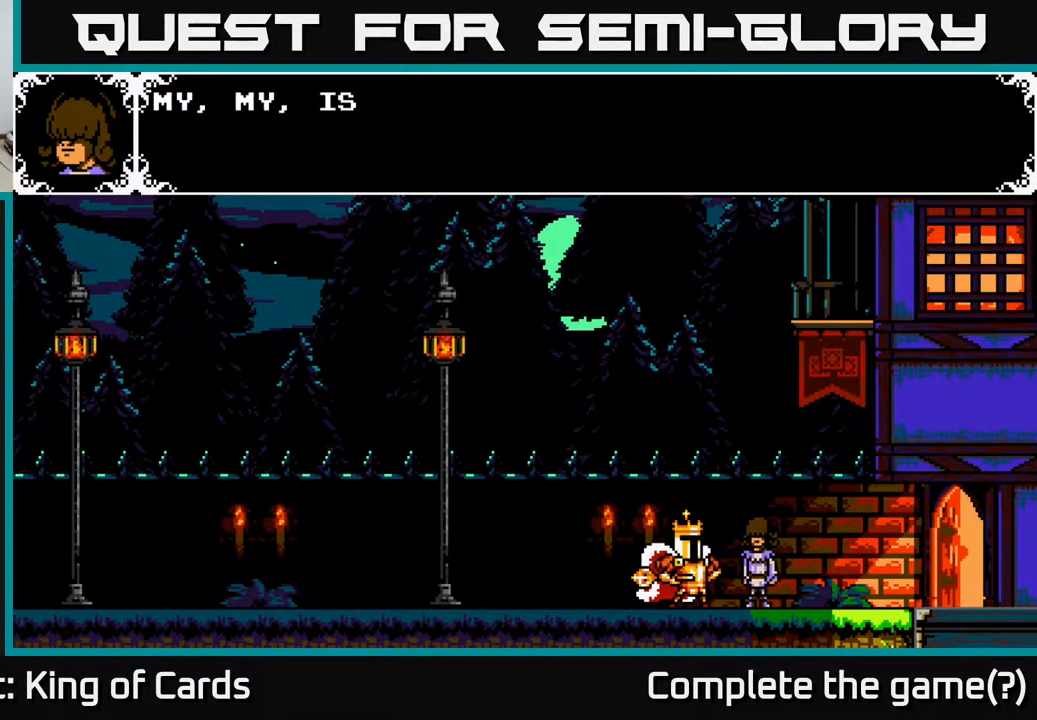
{"buttons": [], "events": []}
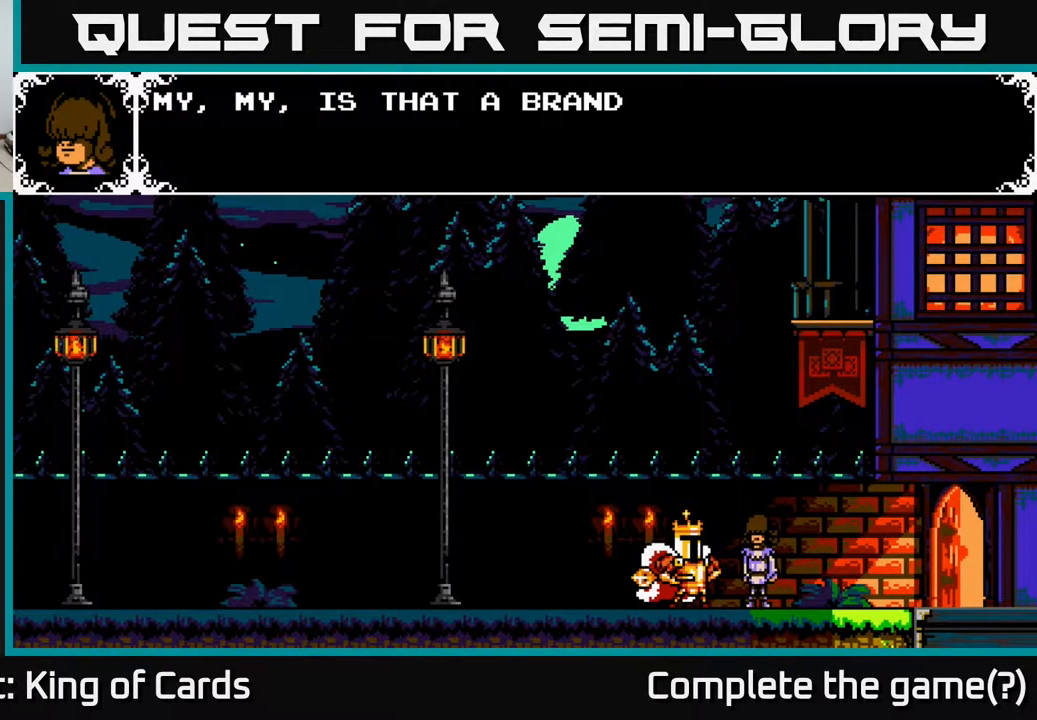
{"buttons": [], "events": []}
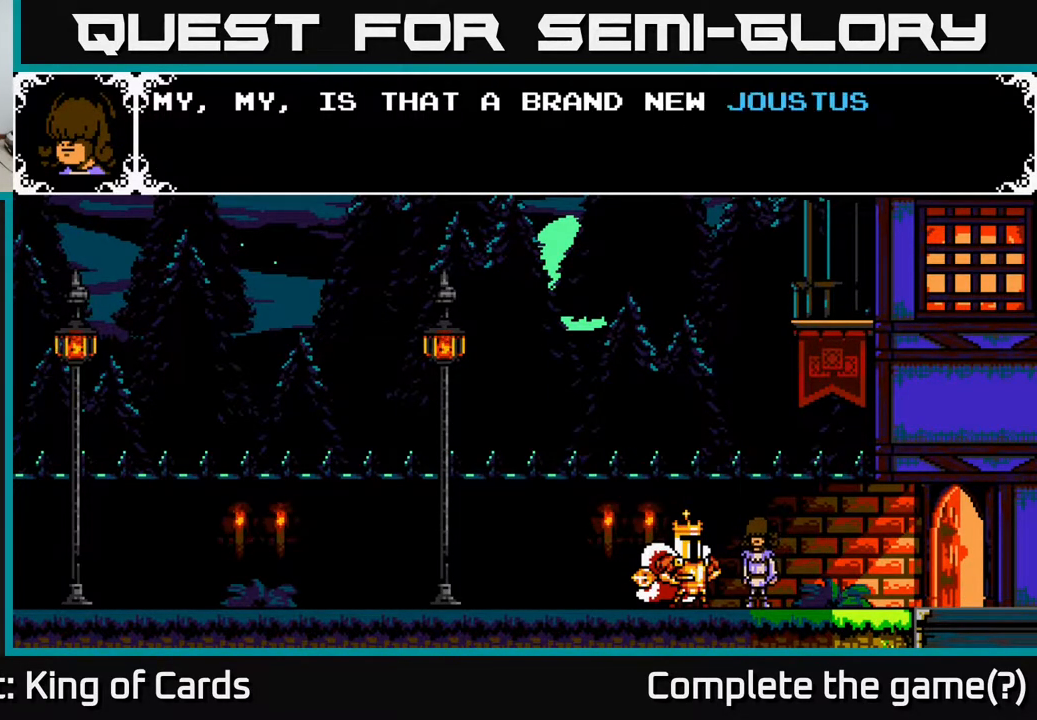
{"buttons": [], "events": []}
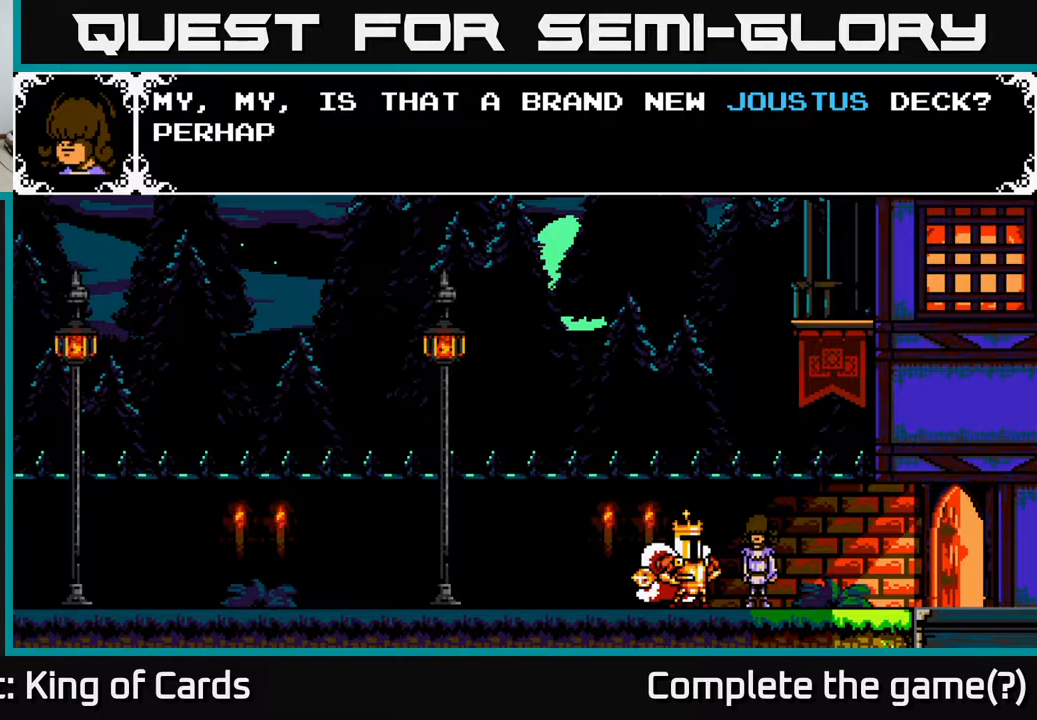
{"buttons": [], "events": []}
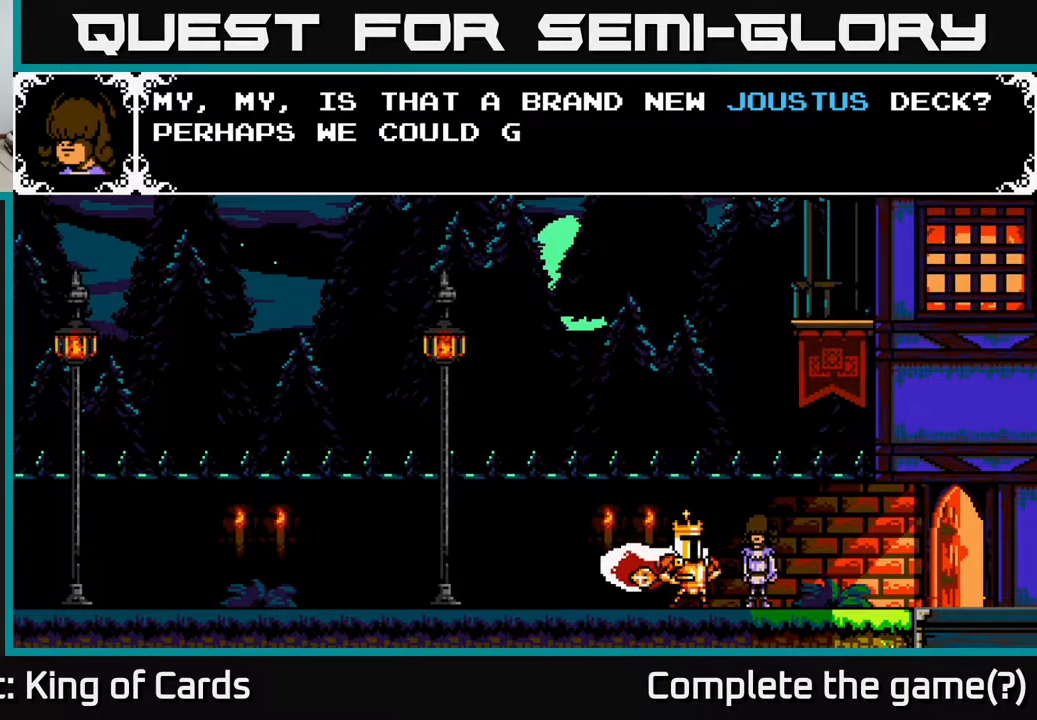
{"buttons": [], "events": []}
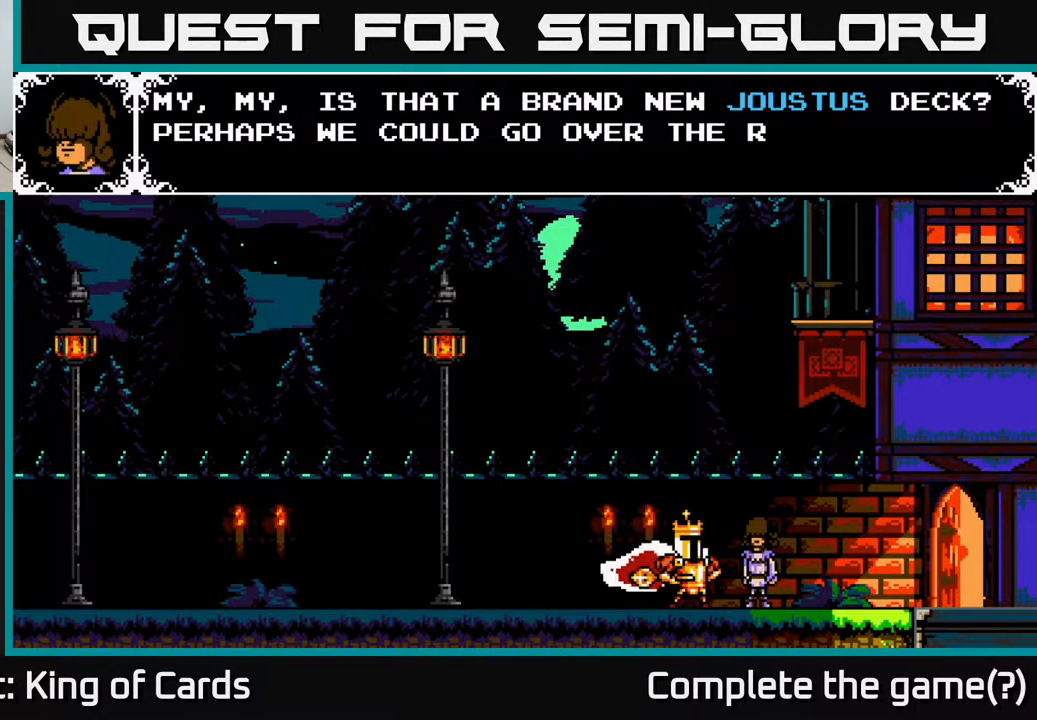
{"buttons": [], "events": []}
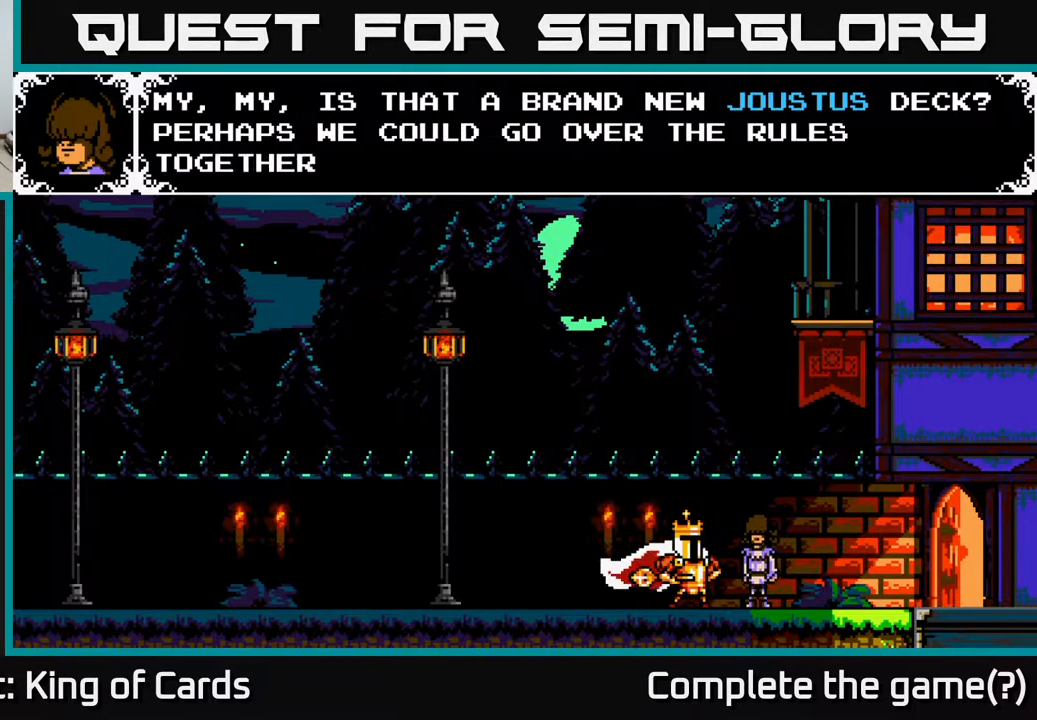
{"buttons": ["A"], "events": [[467, "A", "down"]]}
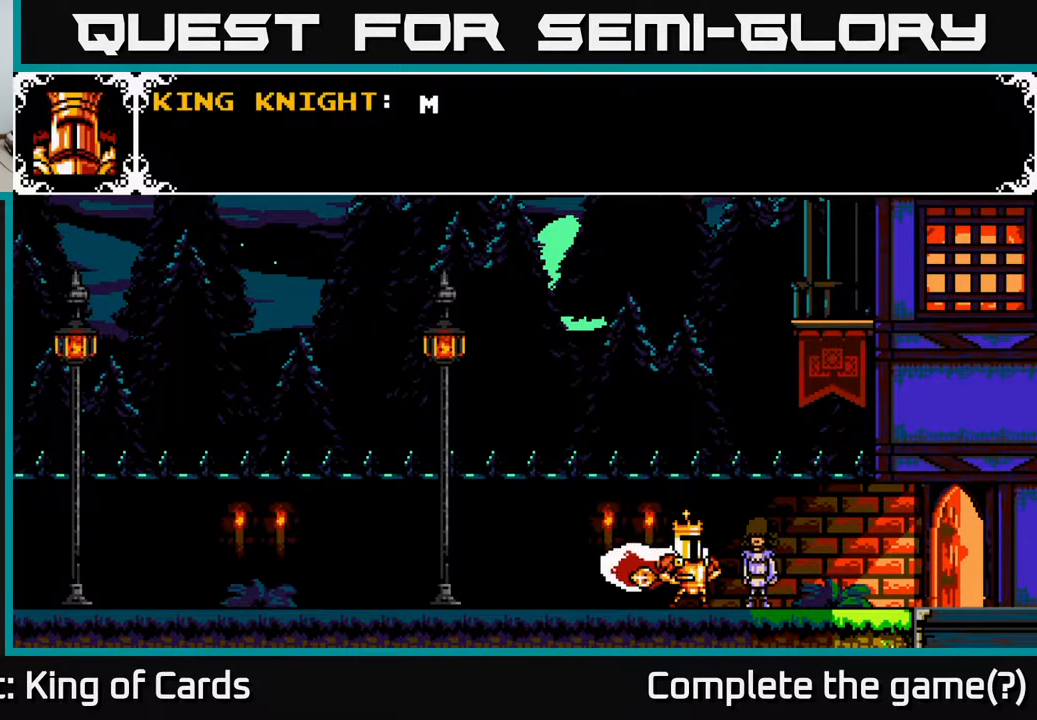
{"buttons": [], "events": [[150, "A", "up"]]}
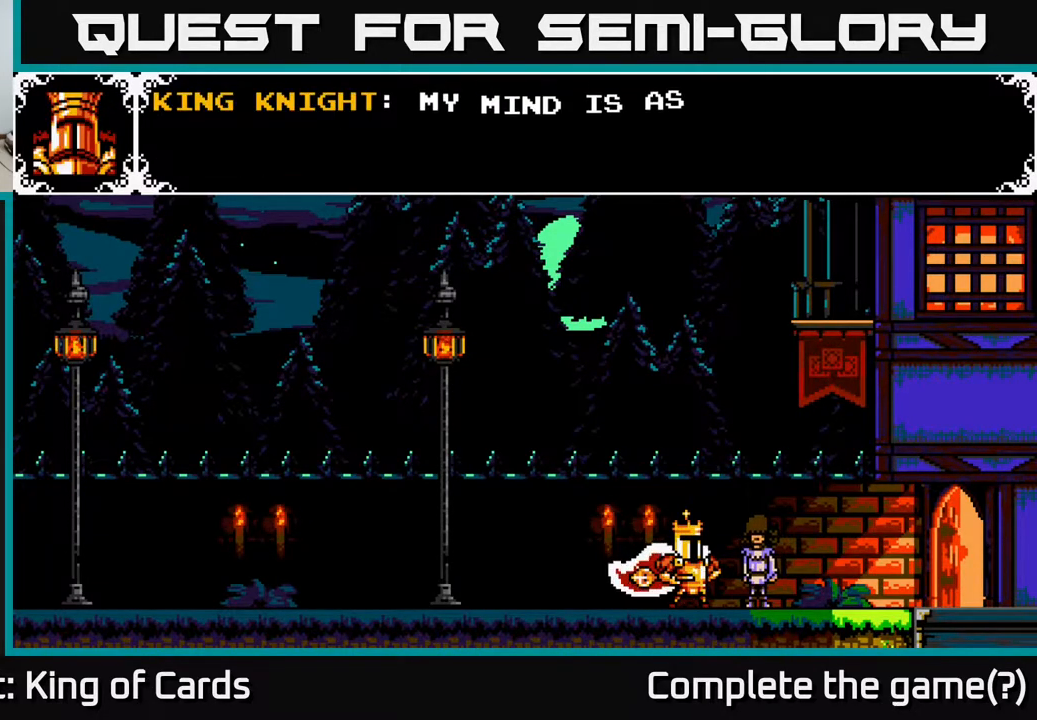
{"buttons": [], "events": []}
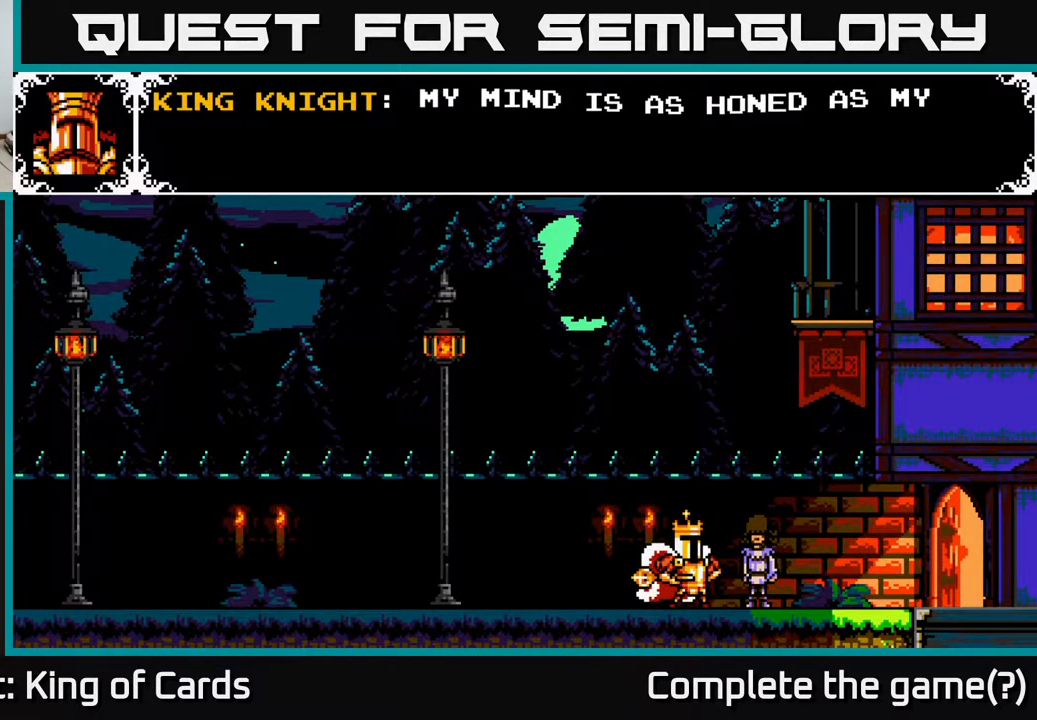
{"buttons": [], "events": []}
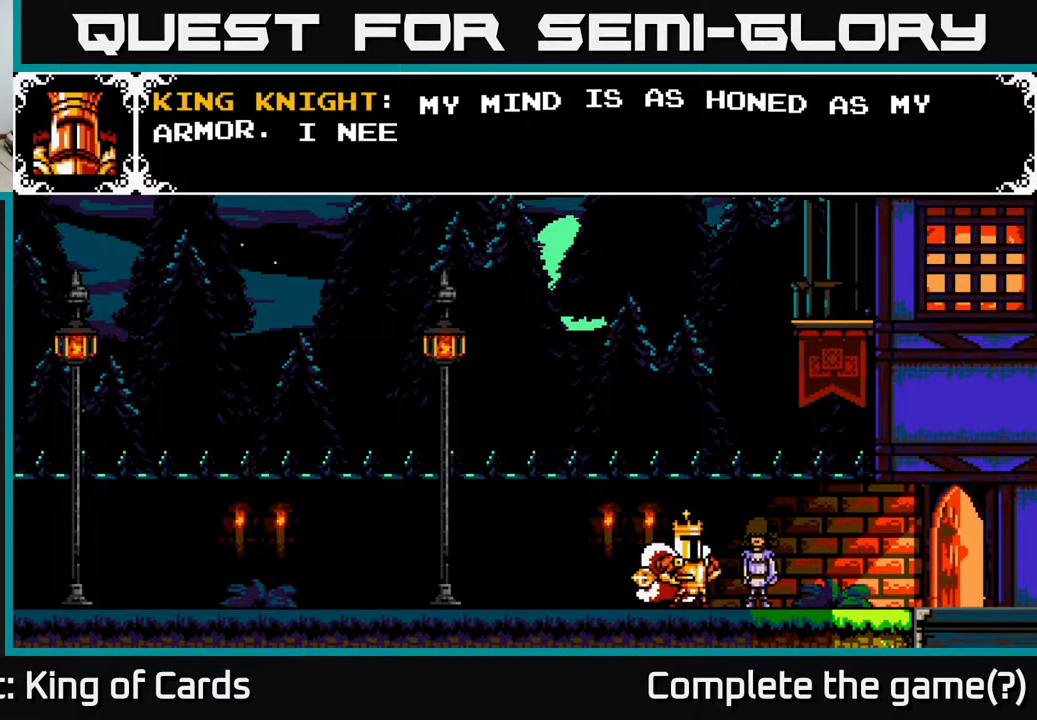
{"buttons": [], "events": []}
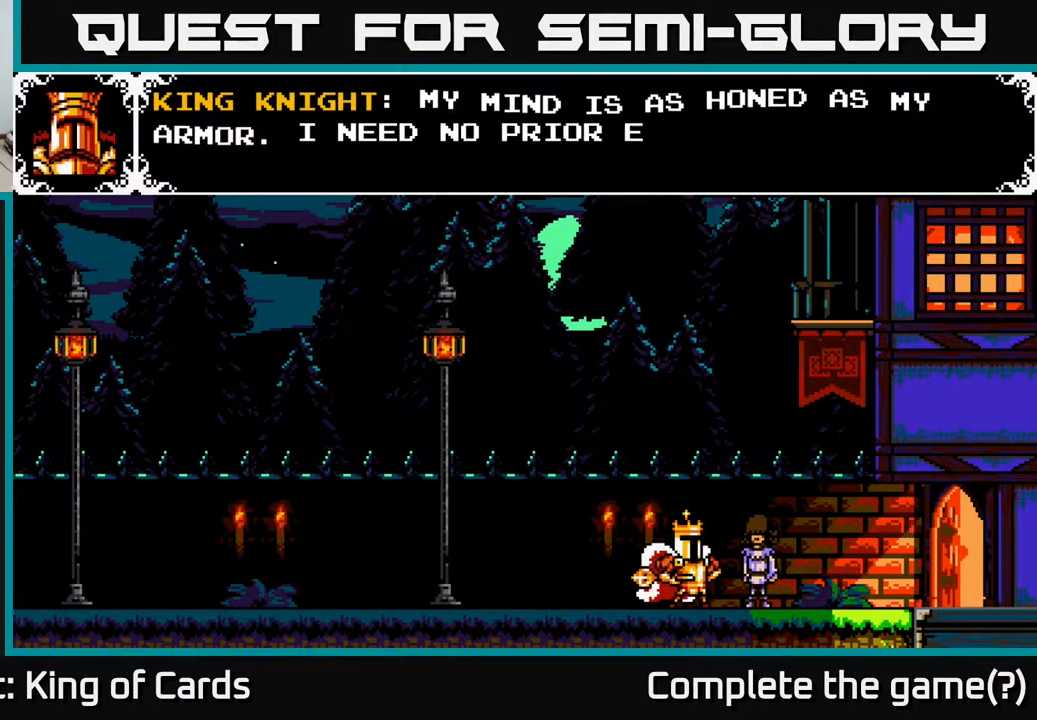
{"buttons": [], "events": []}
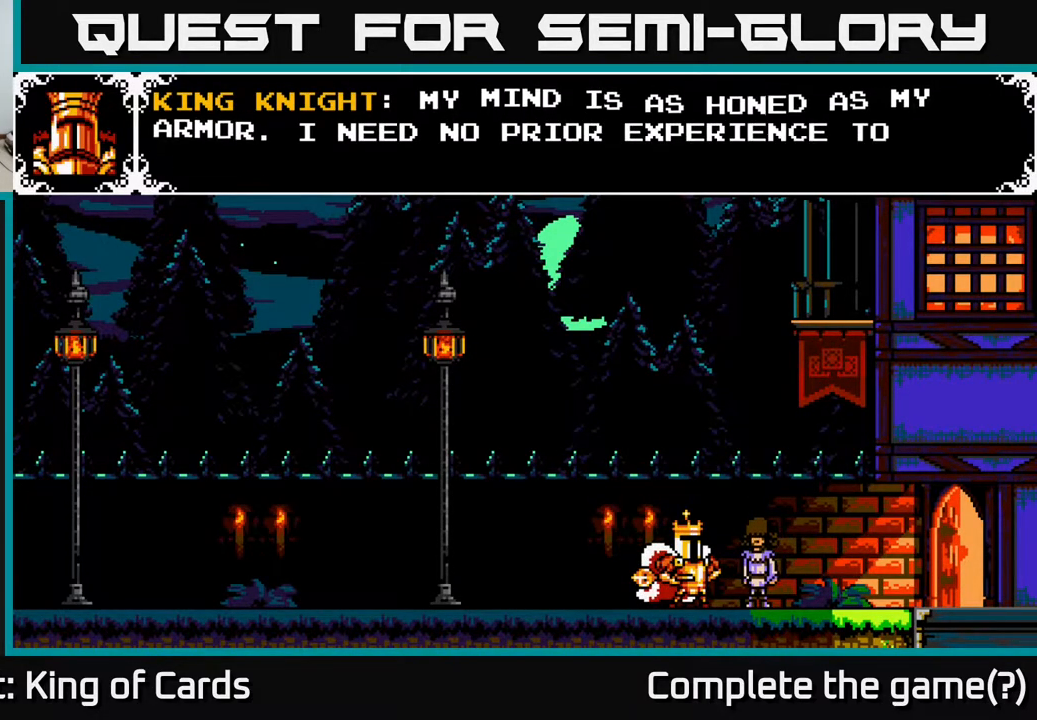
{"buttons": [], "events": []}
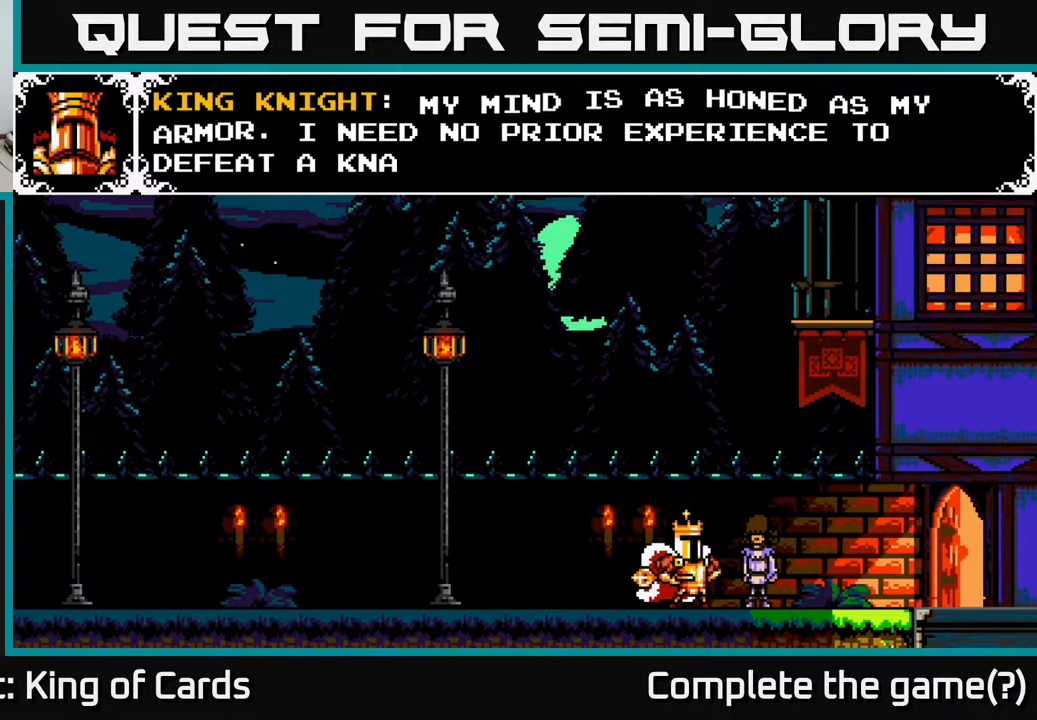
{"buttons": [], "events": []}
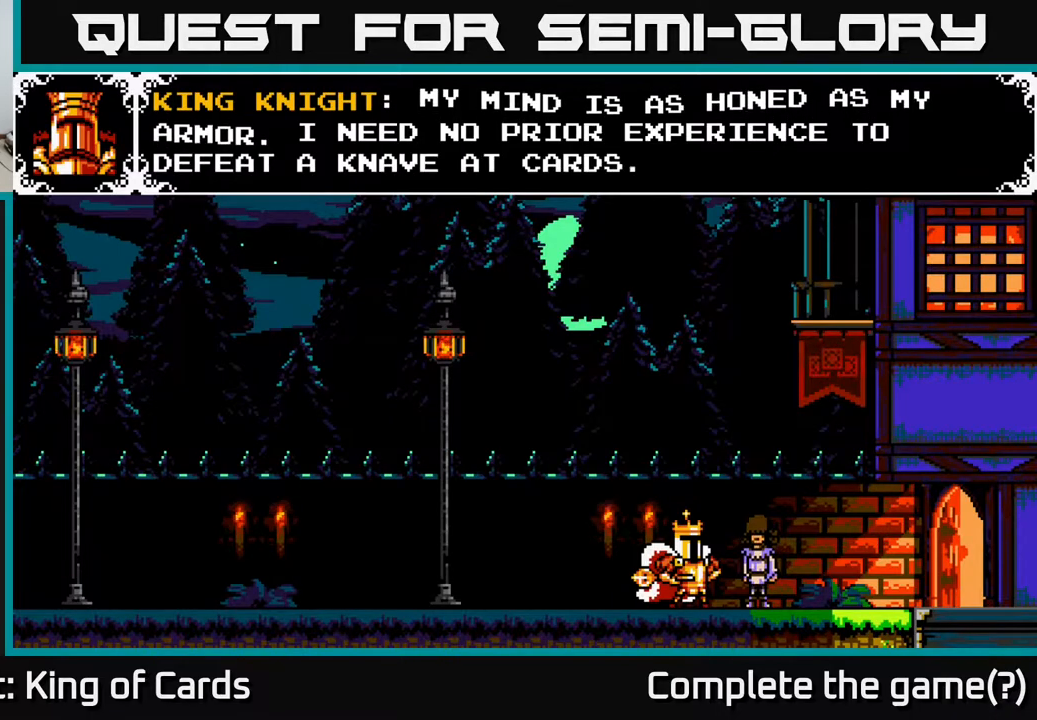
{"buttons": [], "events": []}
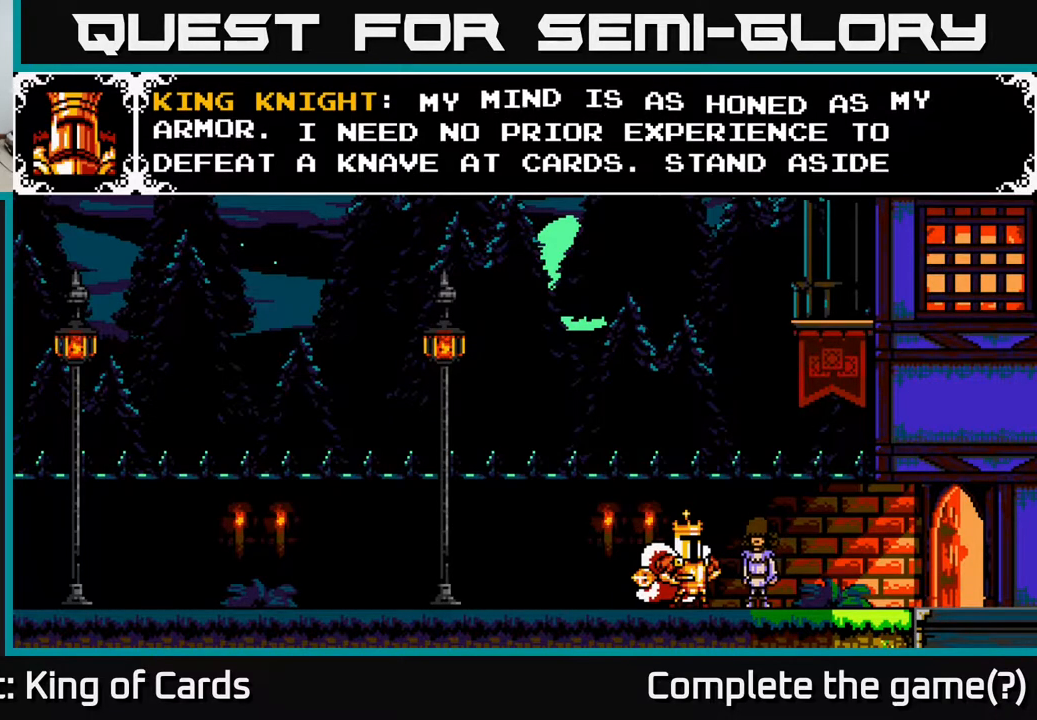
{"buttons": ["A"], "events": [[467, "A", "down"]]}
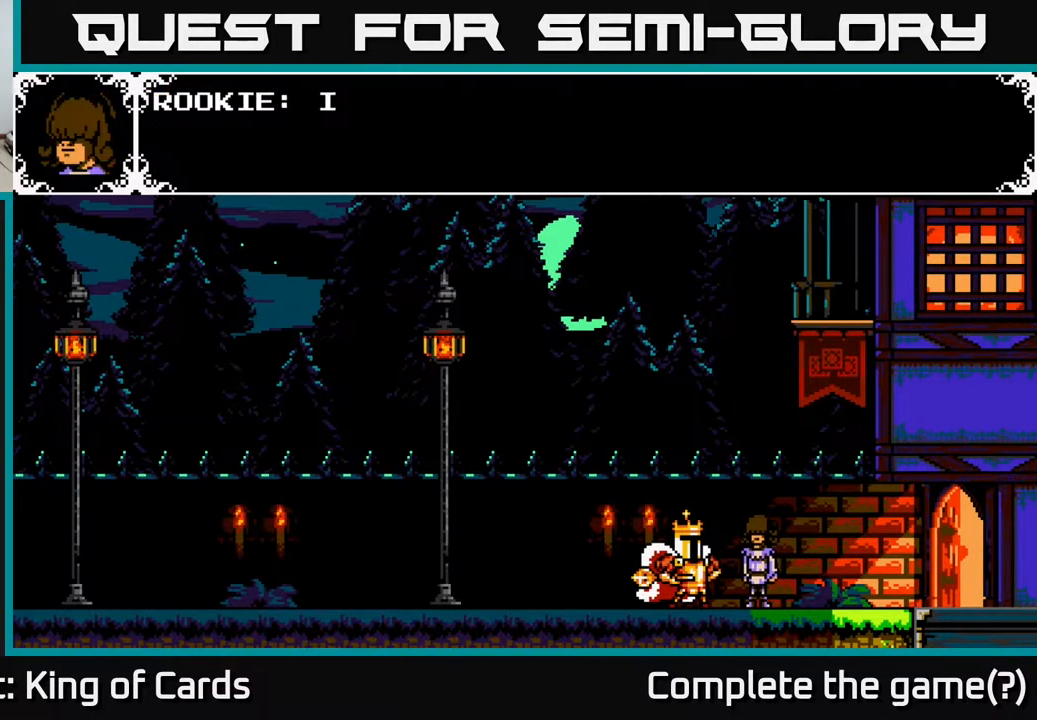
{"buttons": [], "events": [[150, "A", "up"]]}
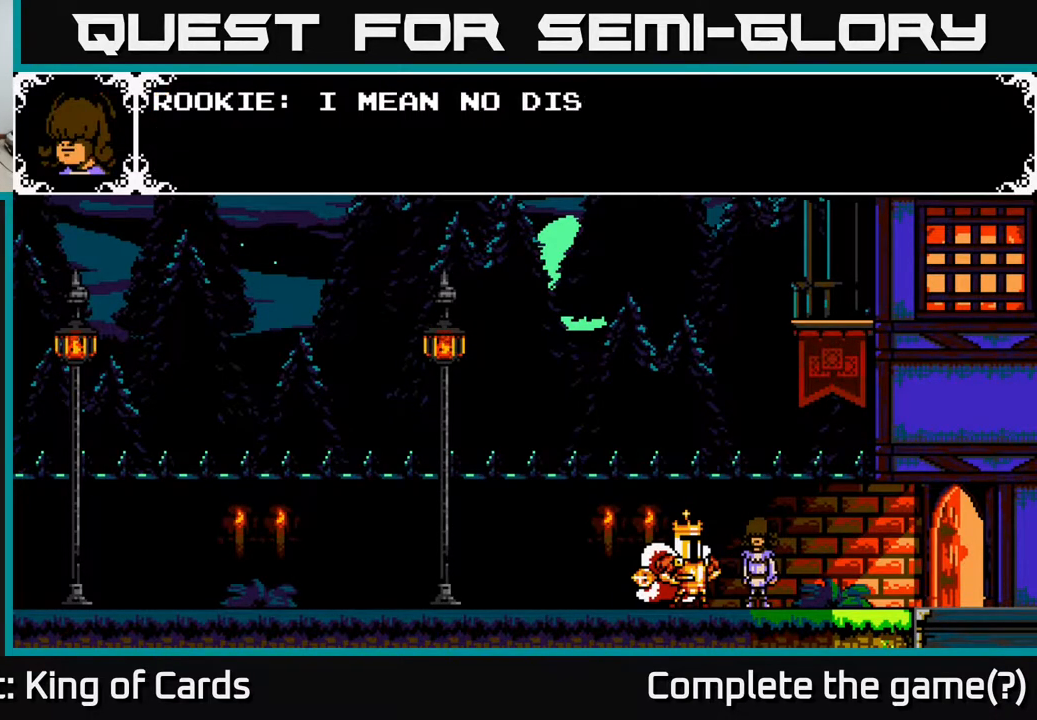
{"buttons": [], "events": []}
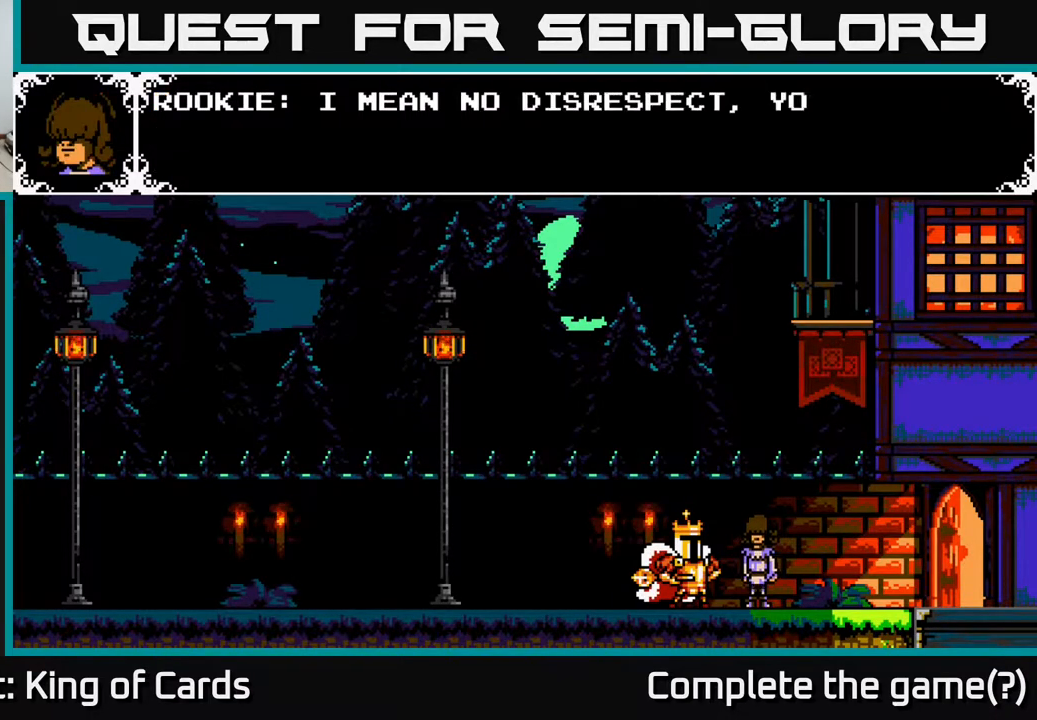
{"buttons": [], "events": [[100, "DPAD_RIGHT", "down"], [467, "DPAD_RIGHT", "up"]]}